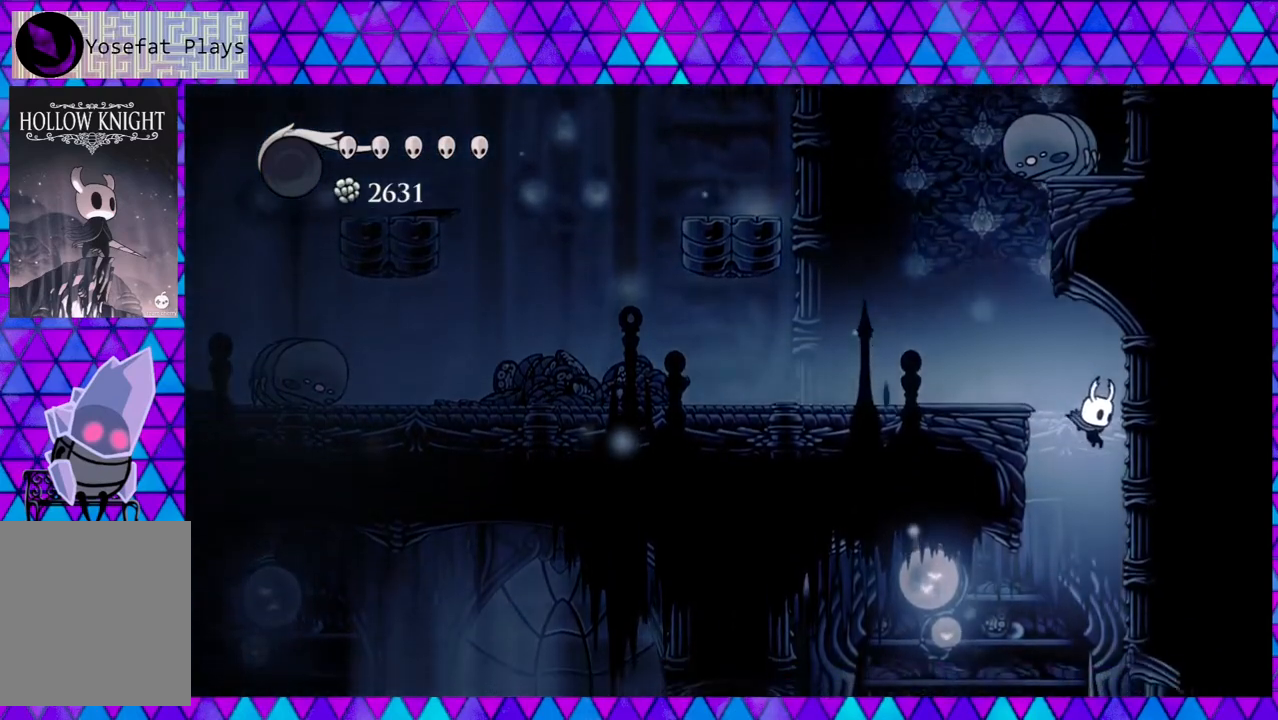
Gameplay with a controller (Nintendo layout); each line is a JSON object with the inputs held at the frame after it. "events" lists button and stick changes between this image and that frame as [ms after this image, input, new state], when the widget could be followed in between. Not read: L3 R3.
{"buttons": [], "left_stick": "center", "right_stick": "center", "events": [[67, "DPAD_RIGHT", "up"]]}
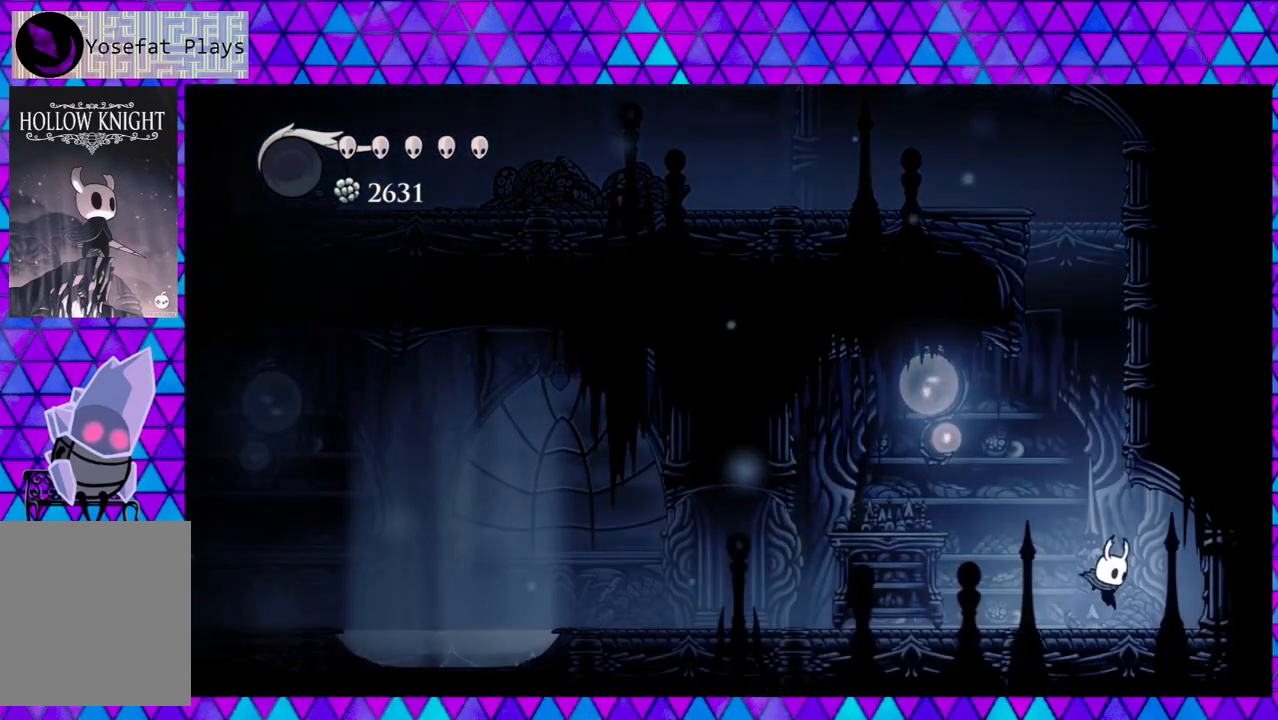
{"buttons": ["DPAD_LEFT"], "left_stick": "center", "right_stick": "center", "events": [[167, "DPAD_LEFT", "down"], [267, "Y", "down"], [433, "Y", "up"]]}
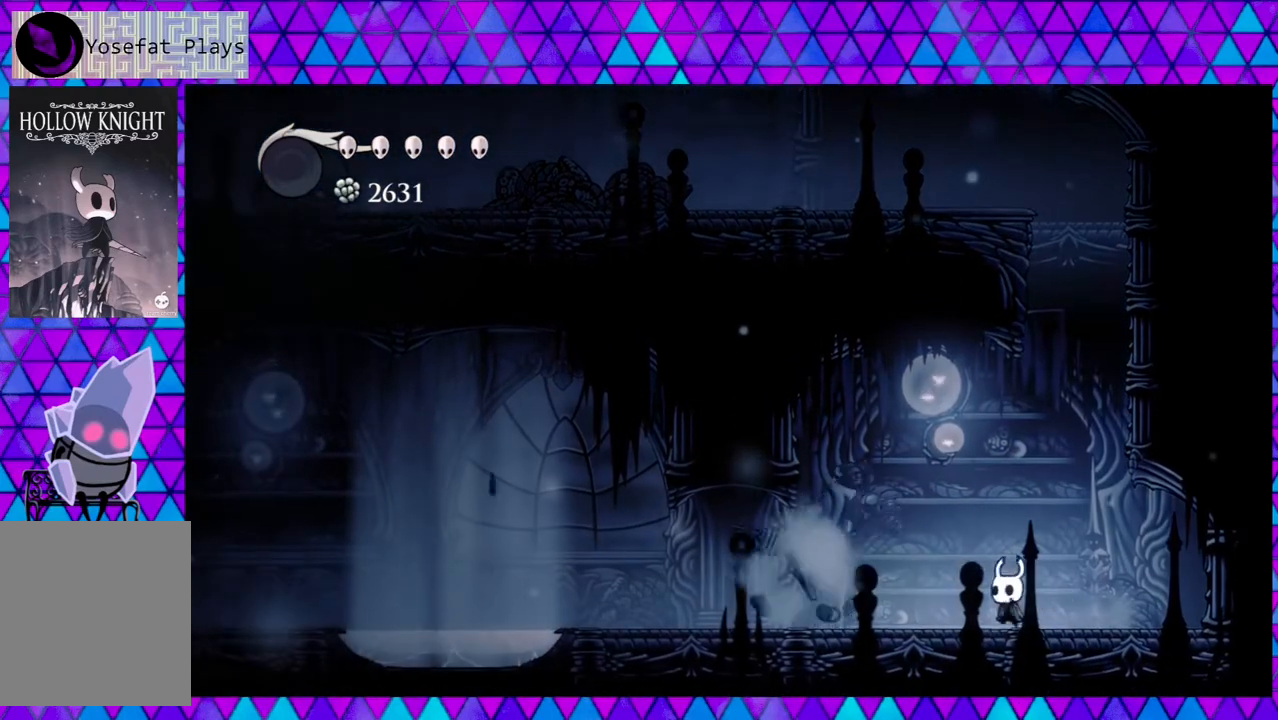
{"buttons": ["Y", "DPAD_LEFT"], "left_stick": "center", "right_stick": "center", "events": [[450, "Y", "down"]]}
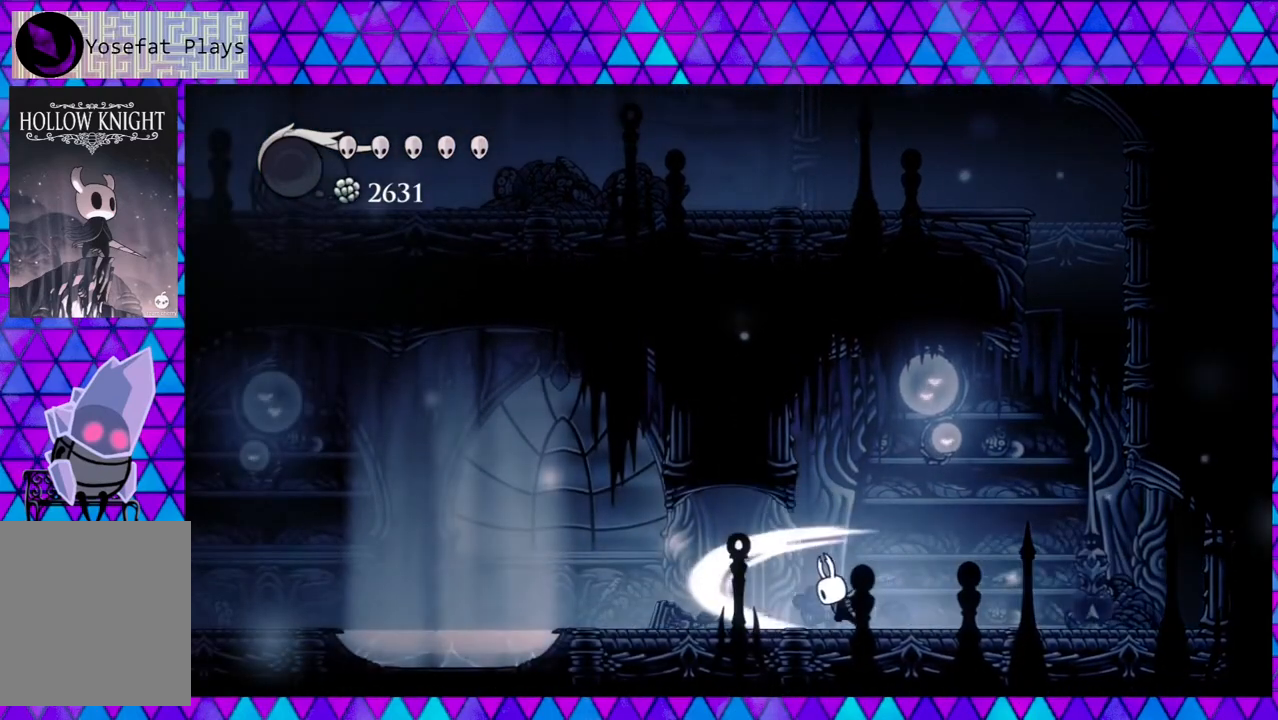
{"buttons": ["DPAD_LEFT"], "left_stick": "center", "right_stick": "center", "events": [[100, "Y", "up"]]}
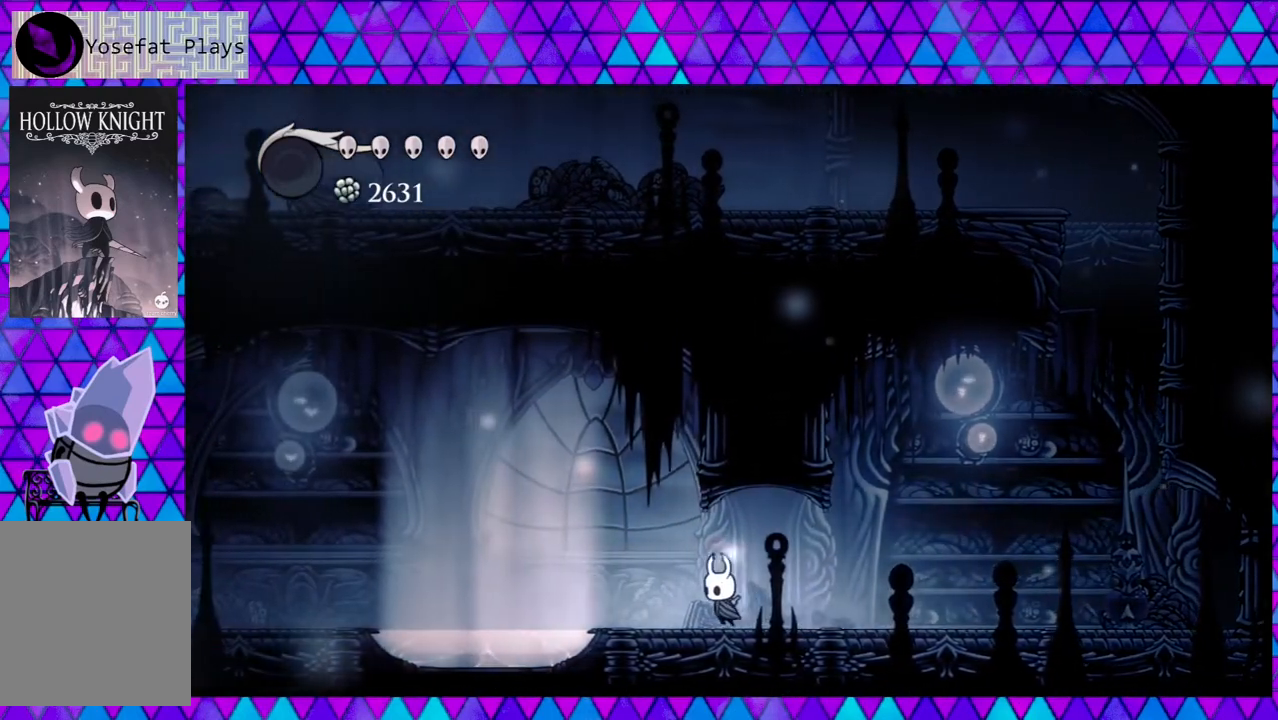
{"buttons": ["DPAD_LEFT"], "left_stick": "center", "right_stick": "center", "events": []}
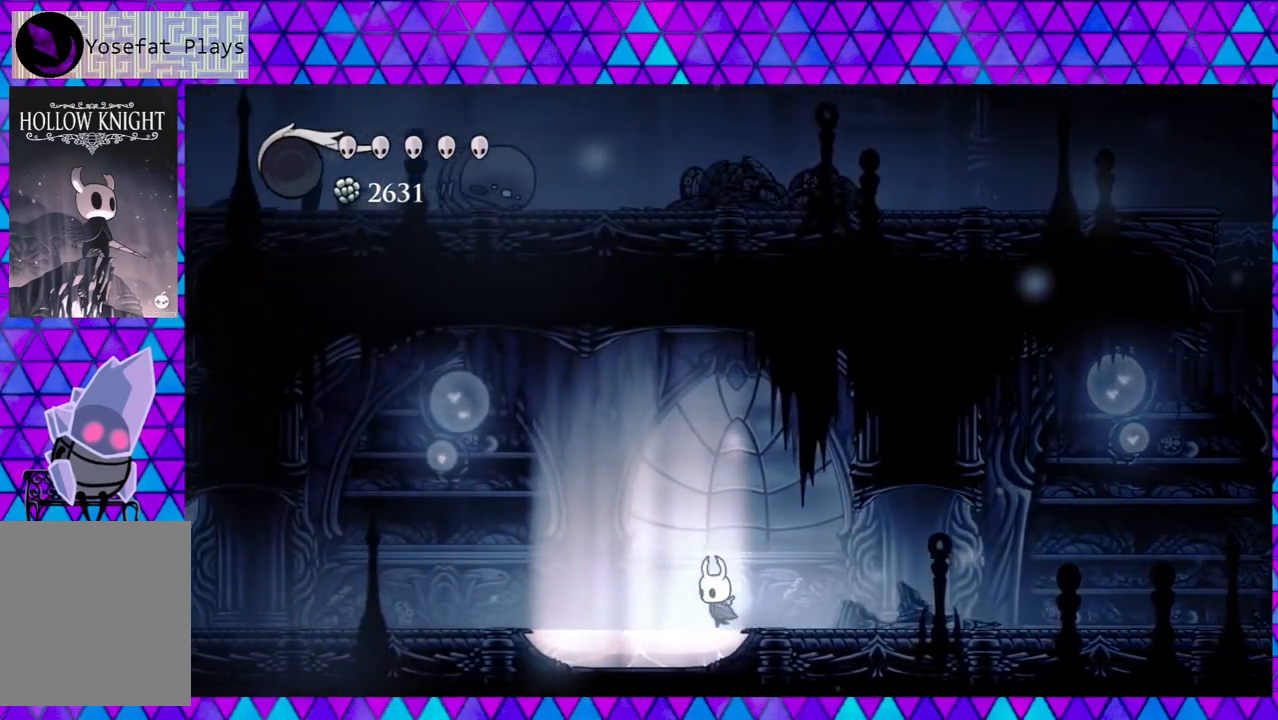
{"buttons": ["DPAD_LEFT"], "left_stick": "center", "right_stick": "center", "events": []}
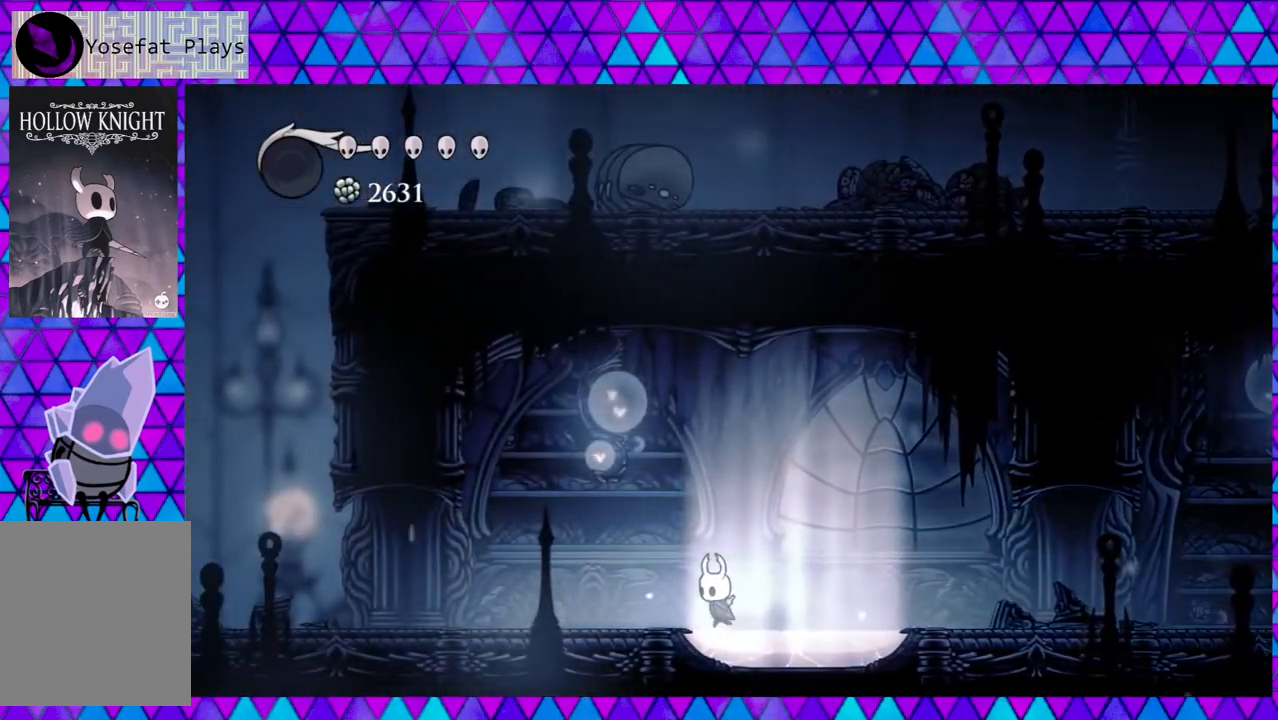
{"buttons": ["DPAD_LEFT"], "left_stick": "center", "right_stick": "center", "events": []}
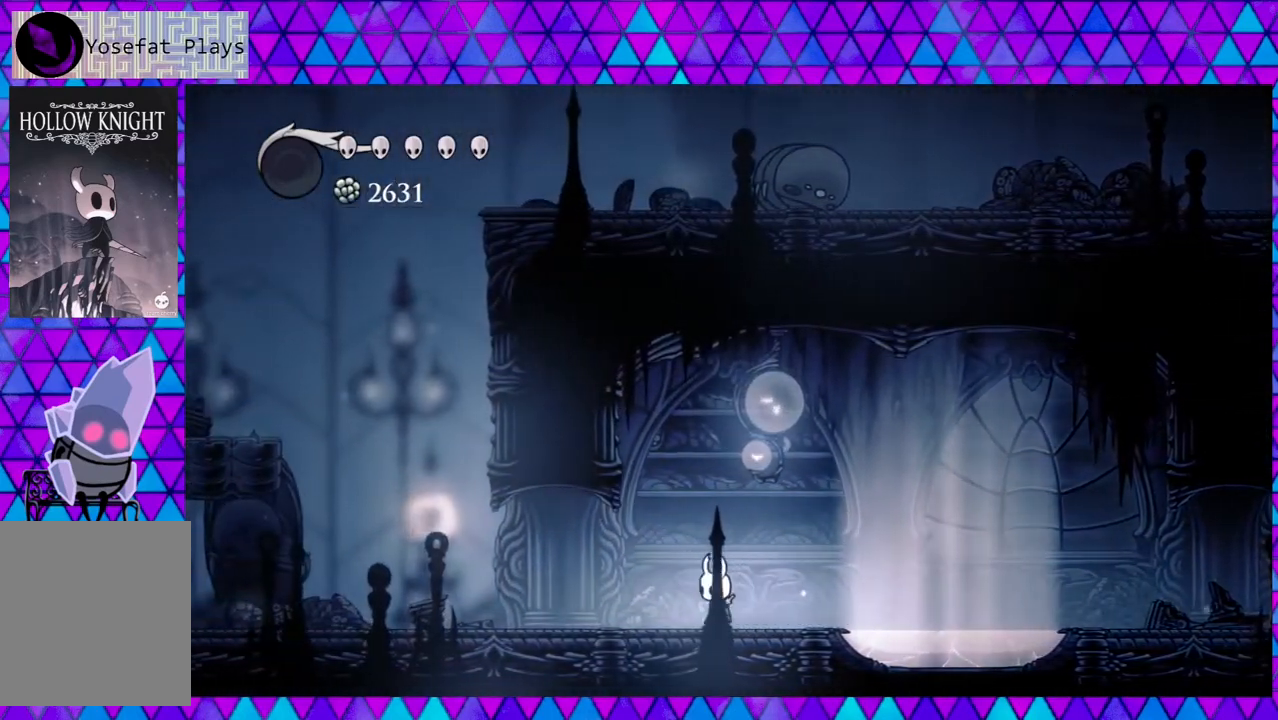
{"buttons": ["DPAD_LEFT"], "left_stick": "center", "right_stick": "center", "events": []}
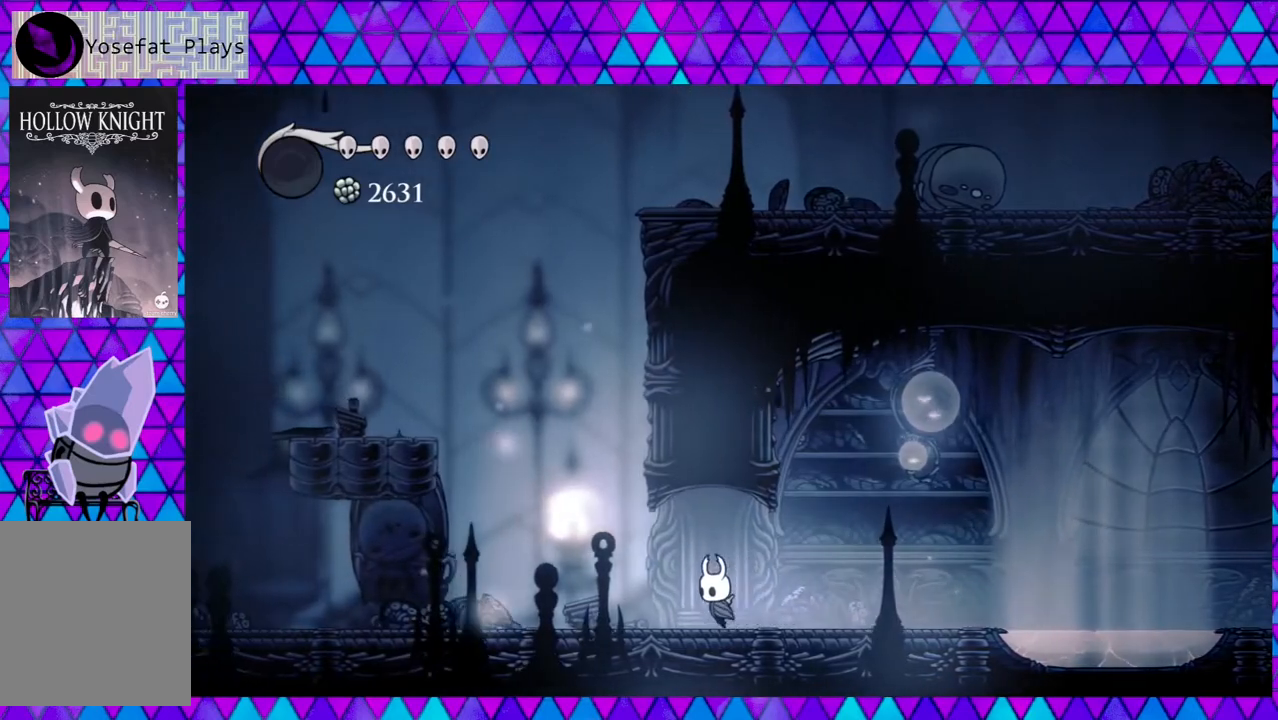
{"buttons": ["Y", "DPAD_LEFT"], "left_stick": "center", "right_stick": "center", "events": [[417, "Y", "down"]]}
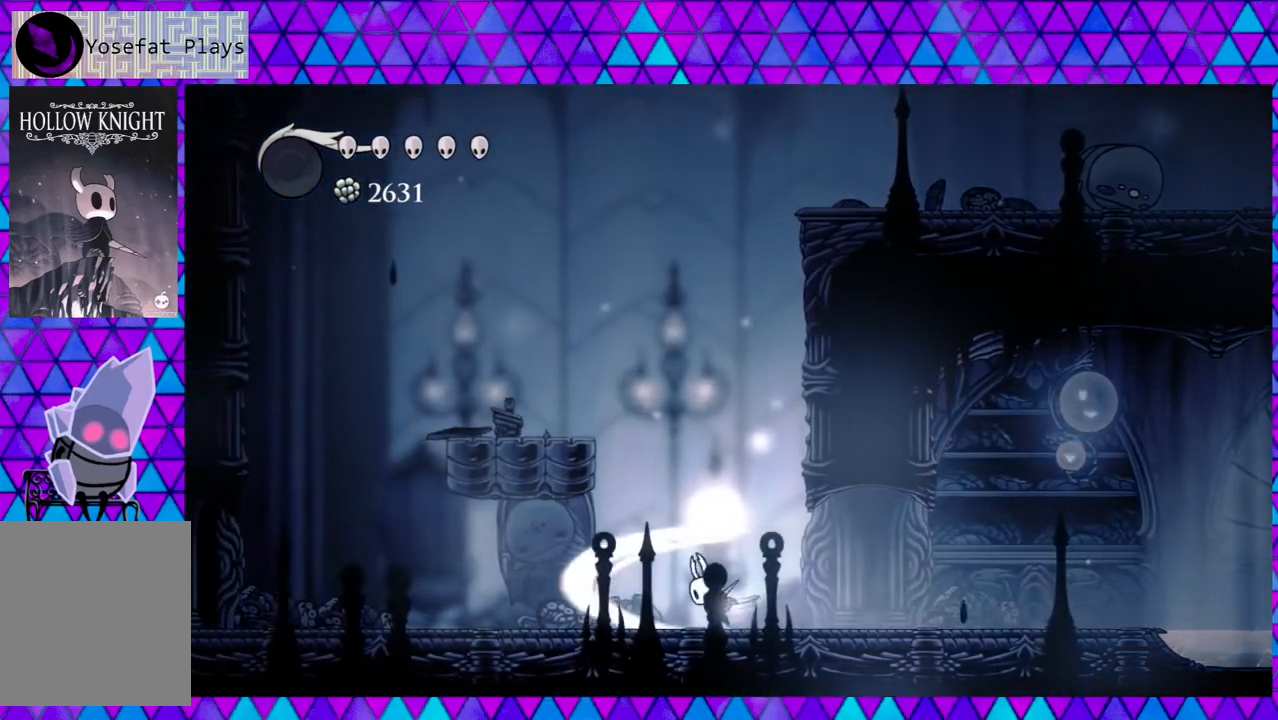
{"buttons": ["Y", "DPAD_LEFT"], "left_stick": "center", "right_stick": "center", "events": [[133, "Y", "up"], [450, "Y", "down"]]}
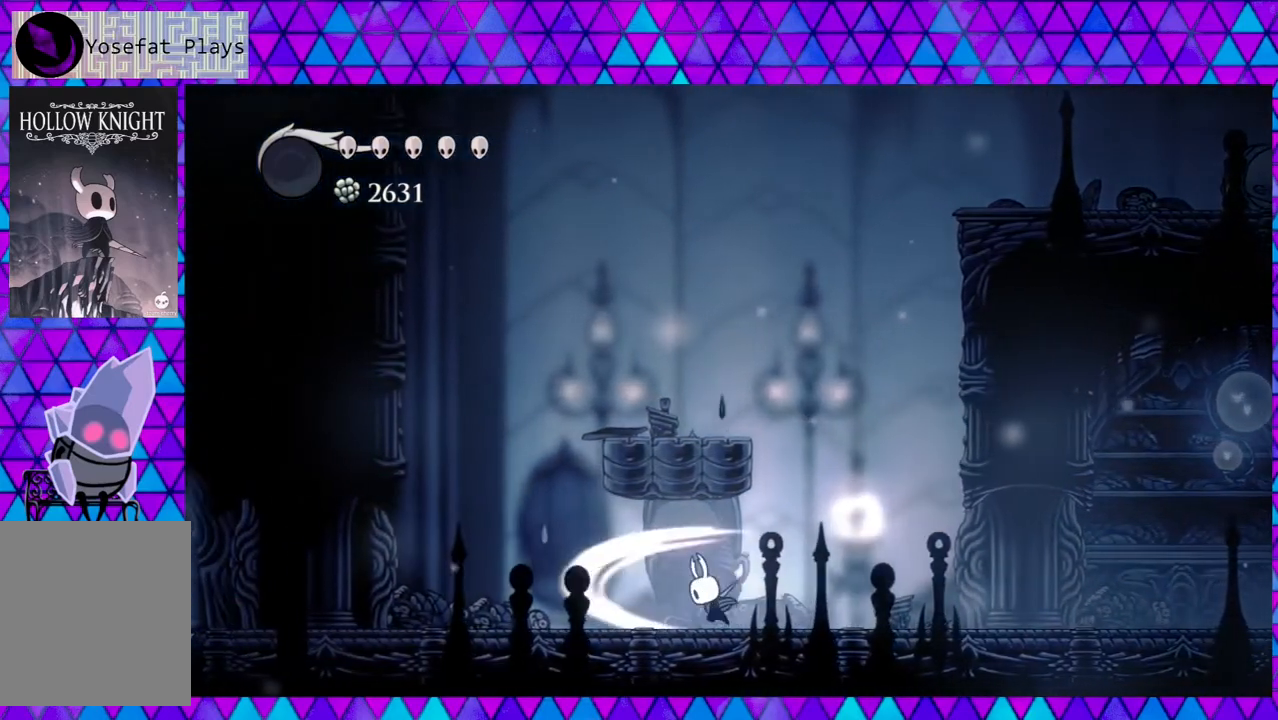
{"buttons": ["DPAD_LEFT"], "left_stick": "center", "right_stick": "center", "events": [[133, "Y", "up"]]}
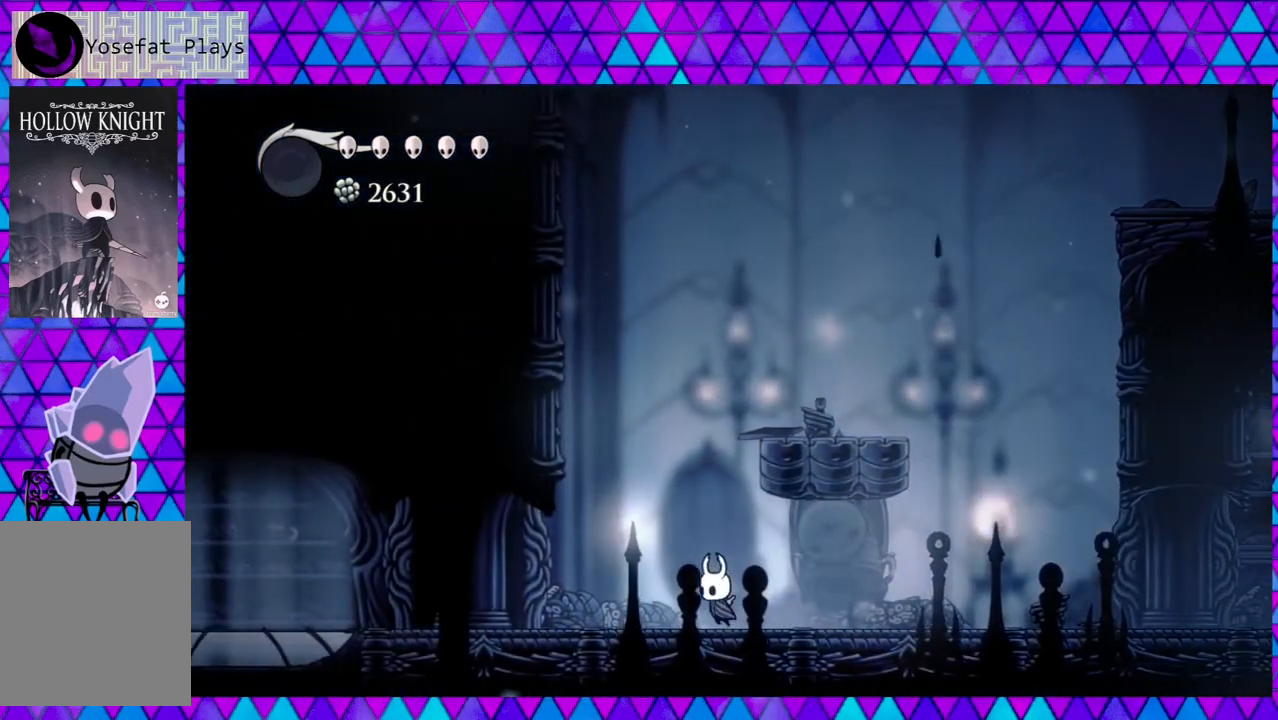
{"buttons": ["DPAD_LEFT"], "left_stick": "center", "right_stick": "center", "events": [[33, "Y", "down"], [183, "Y", "up"]]}
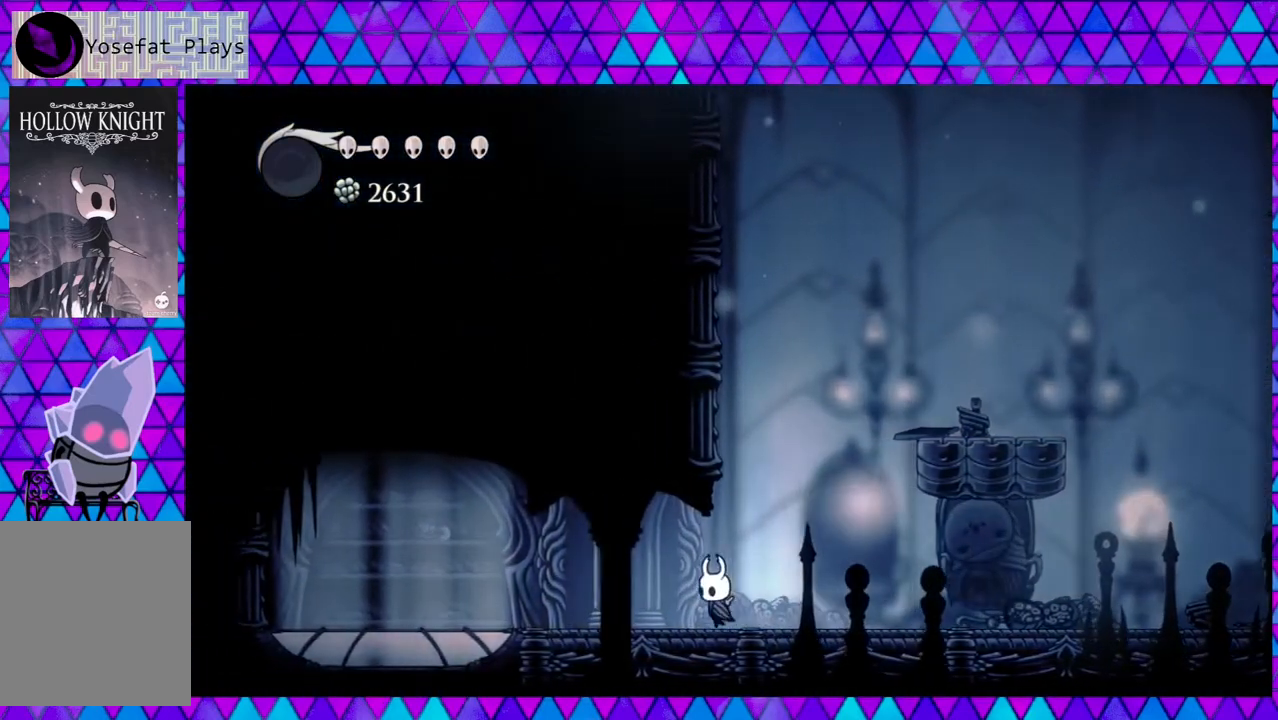
{"buttons": ["DPAD_LEFT"], "left_stick": "center", "right_stick": "center", "events": [[50, "Y", "down"], [233, "Y", "up"]]}
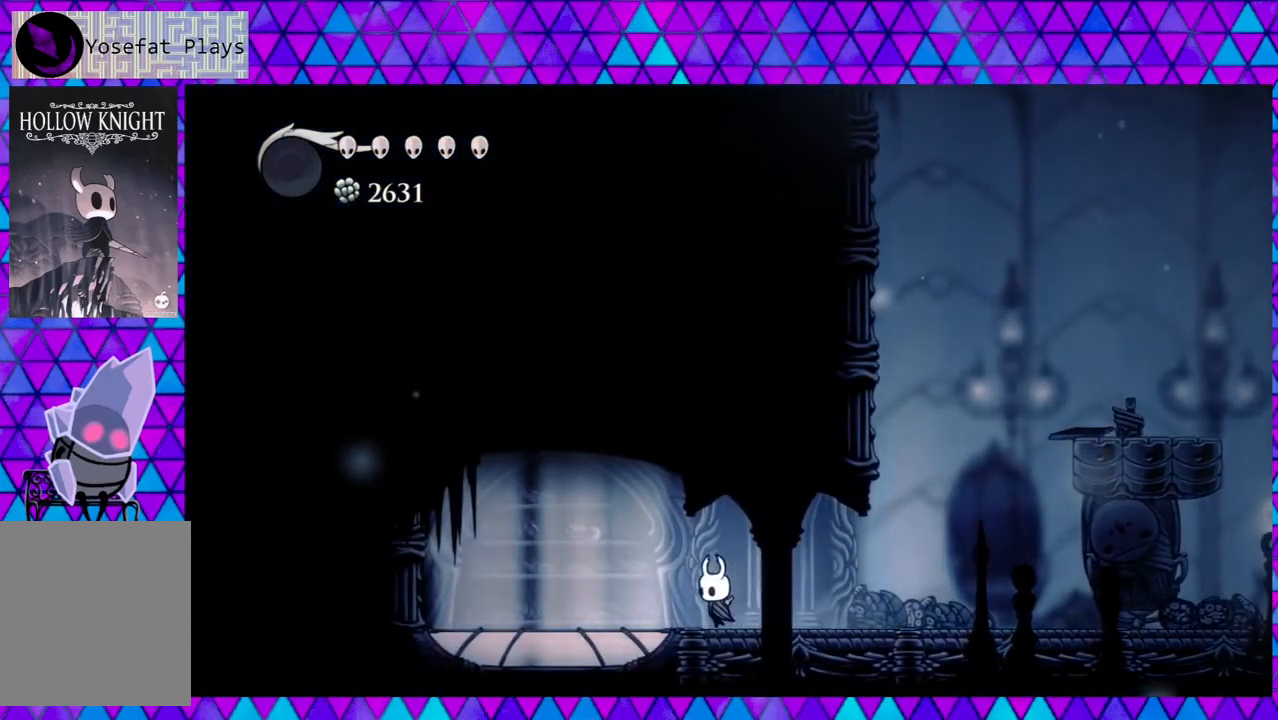
{"buttons": ["DPAD_LEFT"], "left_stick": "center", "right_stick": "center", "events": []}
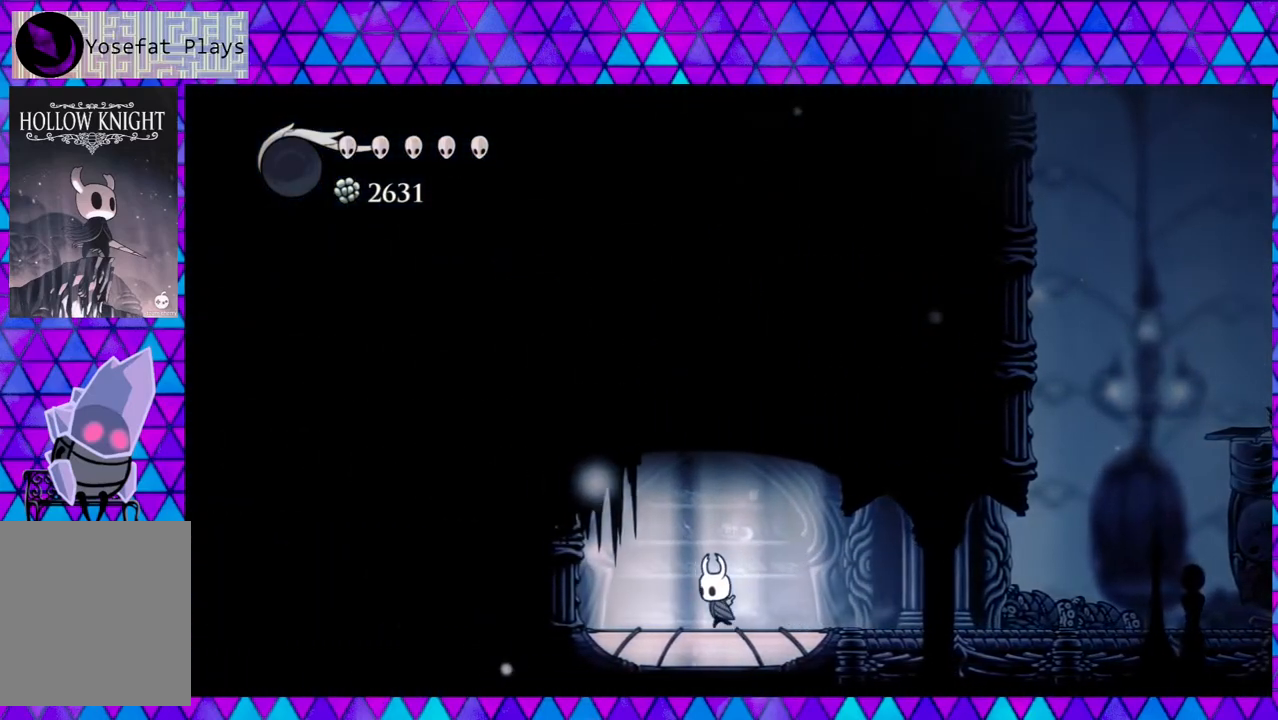
{"buttons": ["B", "DPAD_UP", "DPAD_RIGHT"], "left_stick": "center", "right_stick": "center", "events": [[50, "B", "down"], [117, "DPAD_LEFT", "up"], [117, "DPAD_UP", "down"], [267, "Y", "down"], [417, "DPAD_RIGHT", "down"], [500, "Y", "up"]]}
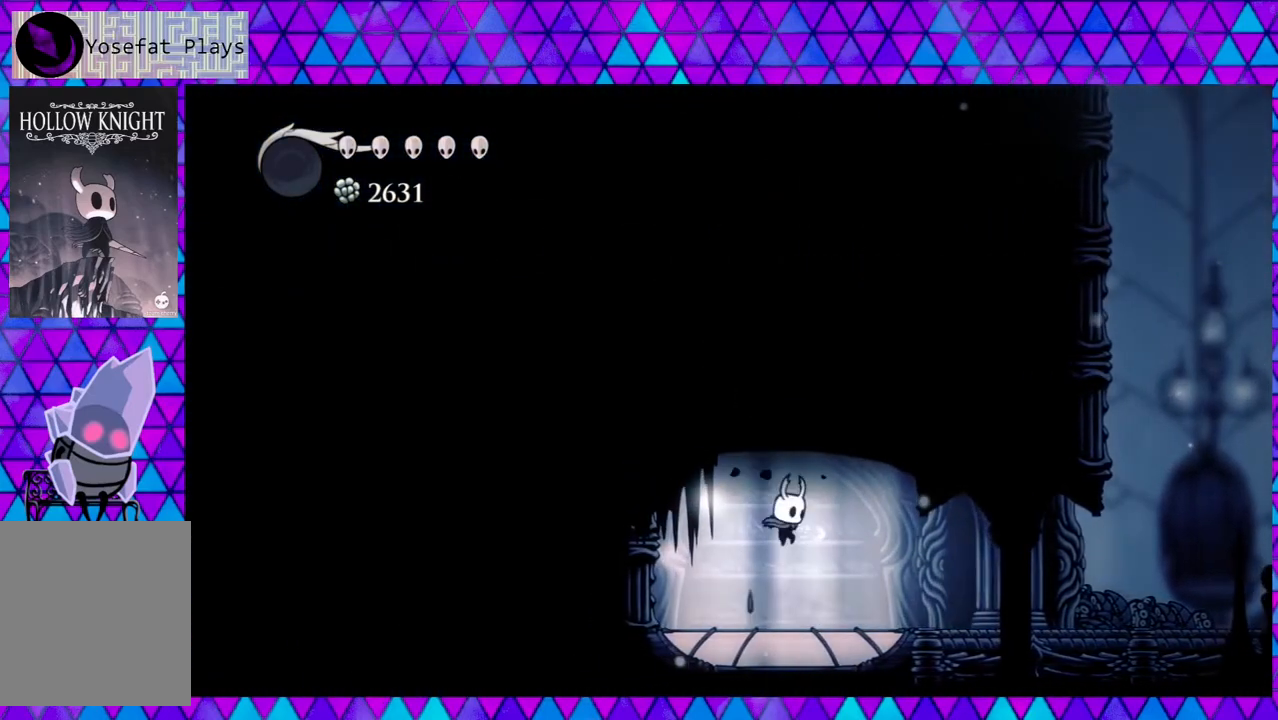
{"buttons": ["DPAD_RIGHT"], "left_stick": "center", "right_stick": "center", "events": [[17, "B", "up"], [17, "DPAD_UP", "up"]]}
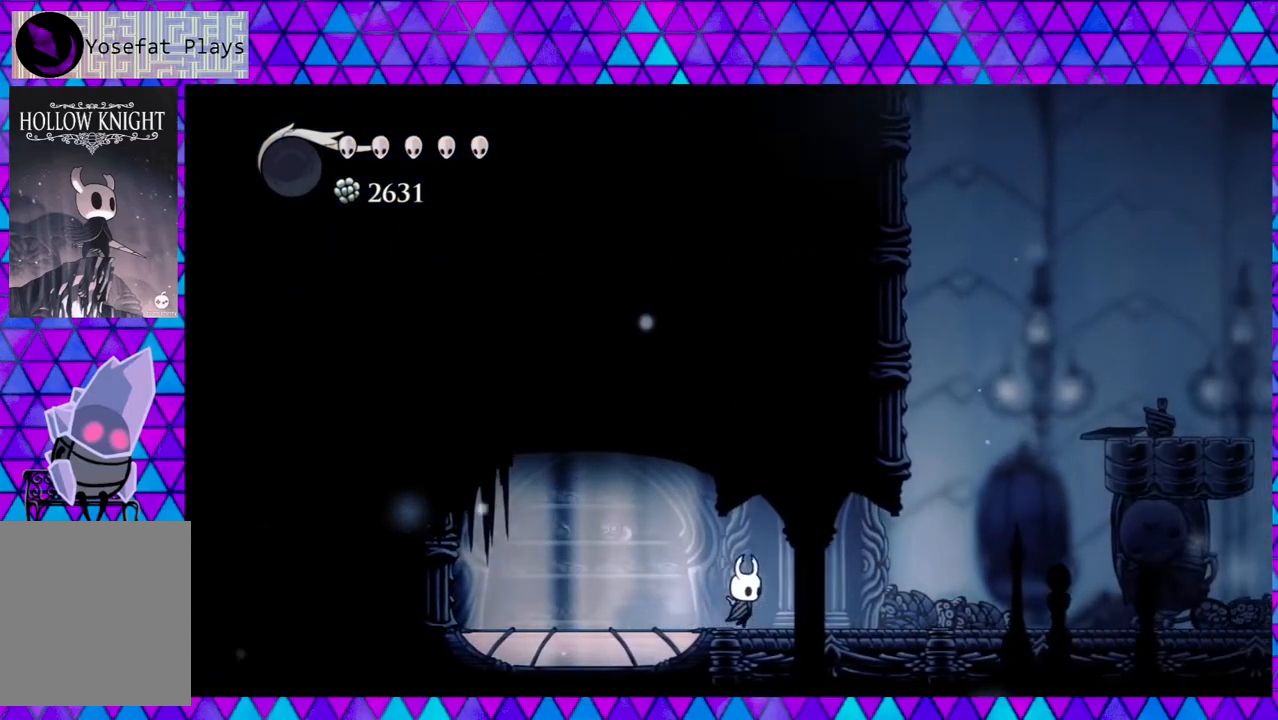
{"buttons": ["DPAD_RIGHT"], "left_stick": "center", "right_stick": "center", "events": []}
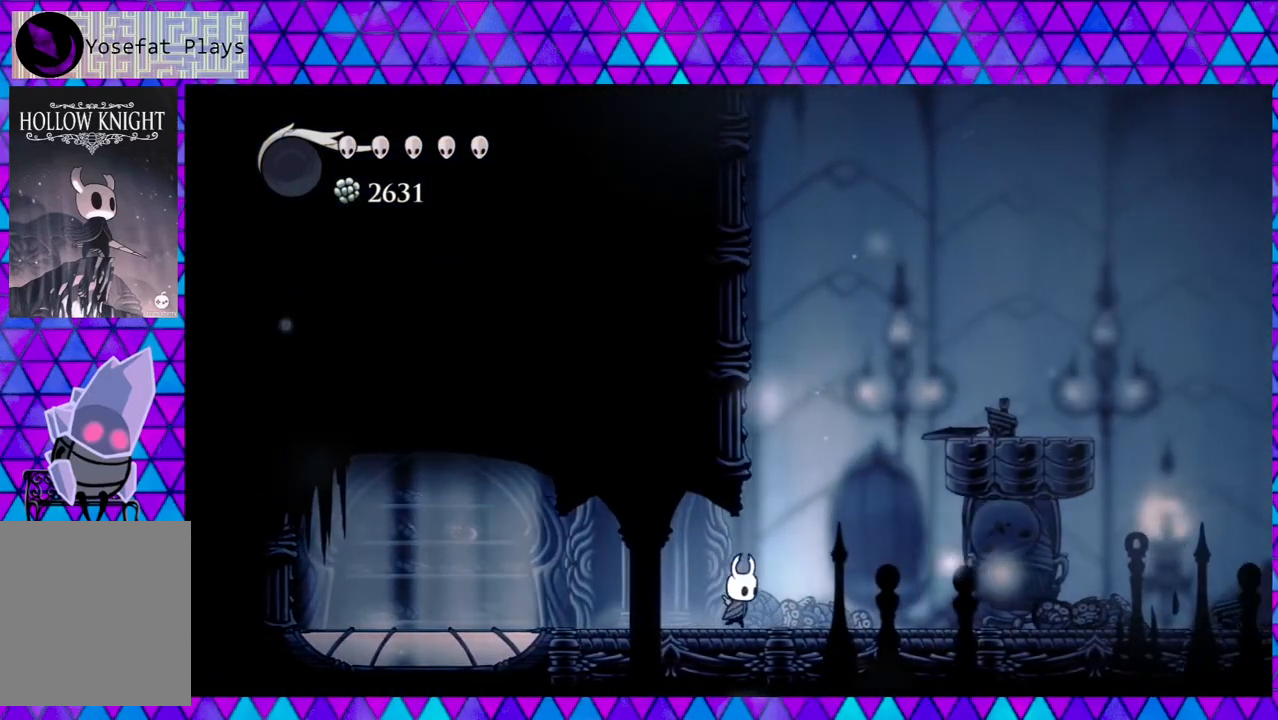
{"buttons": ["B", "DPAD_RIGHT"], "left_stick": "center", "right_stick": "center", "events": [[167, "B", "down"]]}
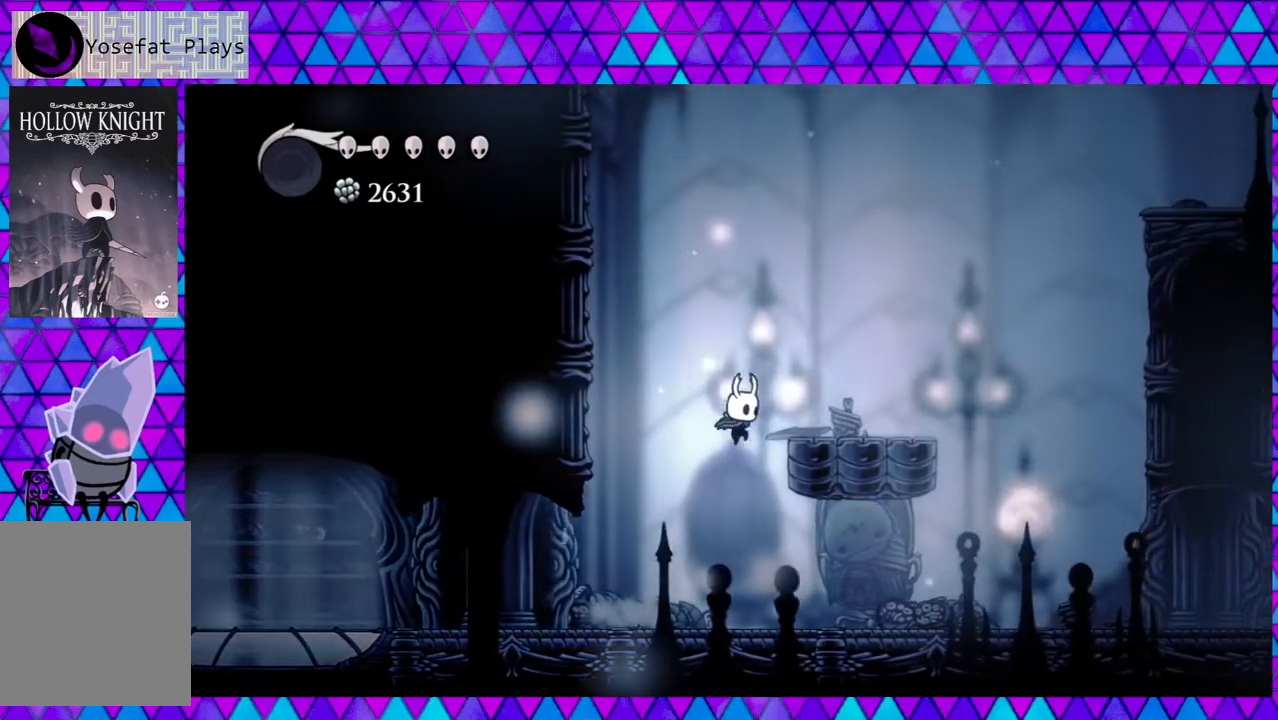
{"buttons": ["B", "DPAD_LEFT"], "left_stick": "center", "right_stick": "center", "events": [[233, "B", "up"], [317, "DPAD_RIGHT", "up"], [367, "DPAD_LEFT", "down"], [433, "B", "down"]]}
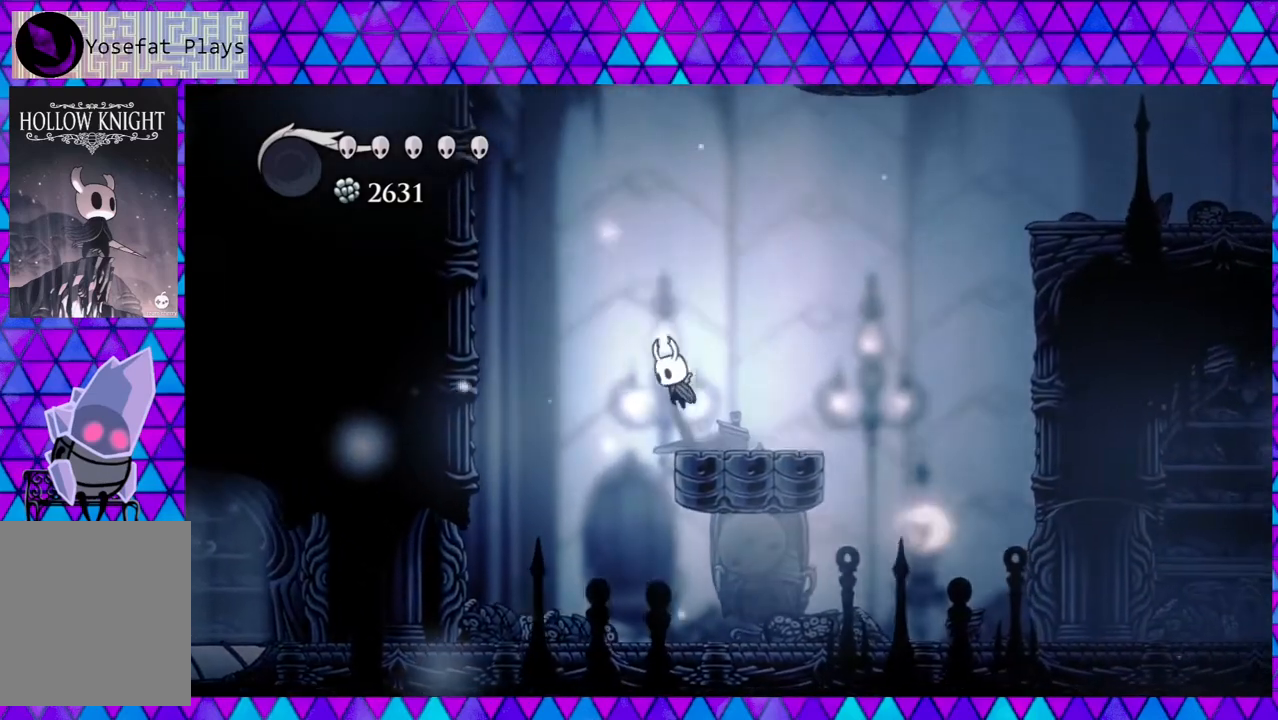
{"buttons": ["B", "R2", "DPAD_LEFT"], "left_stick": "center", "right_stick": "center", "events": [[417, "R2", "down"]]}
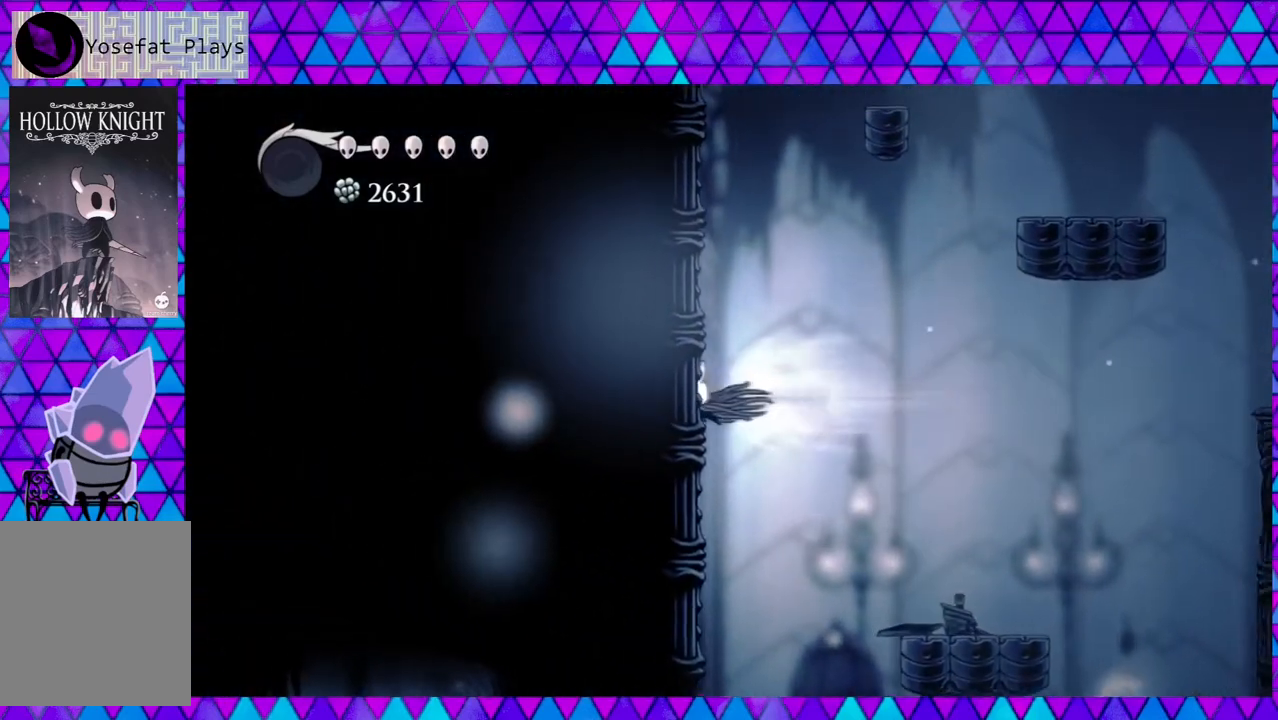
{"buttons": ["B", "DPAD_LEFT"], "left_stick": "center", "right_stick": "center", "events": [[50, "B", "up"], [50, "R2", "up"], [150, "B", "down"]]}
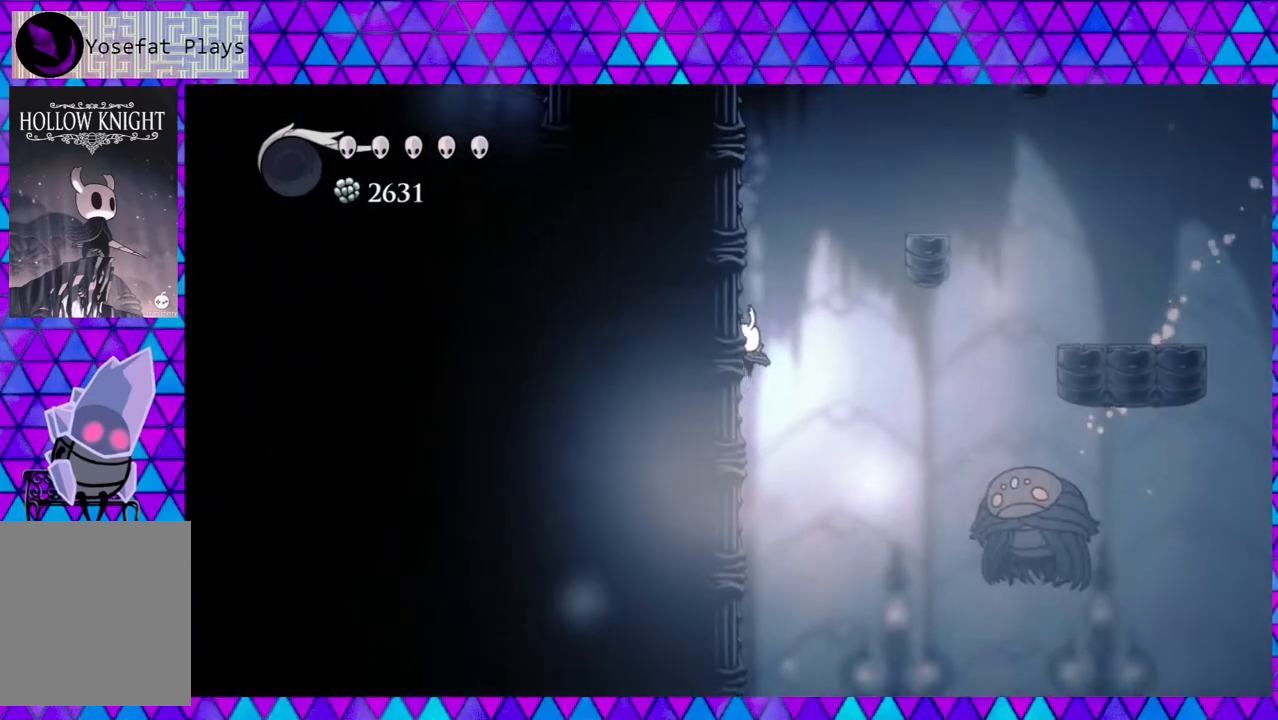
{"buttons": ["B"], "left_stick": "center", "right_stick": "center", "events": [[33, "B", "up"], [117, "B", "down"], [200, "DPAD_LEFT", "up"], [267, "DPAD_RIGHT", "down"], [450, "DPAD_RIGHT", "up"]]}
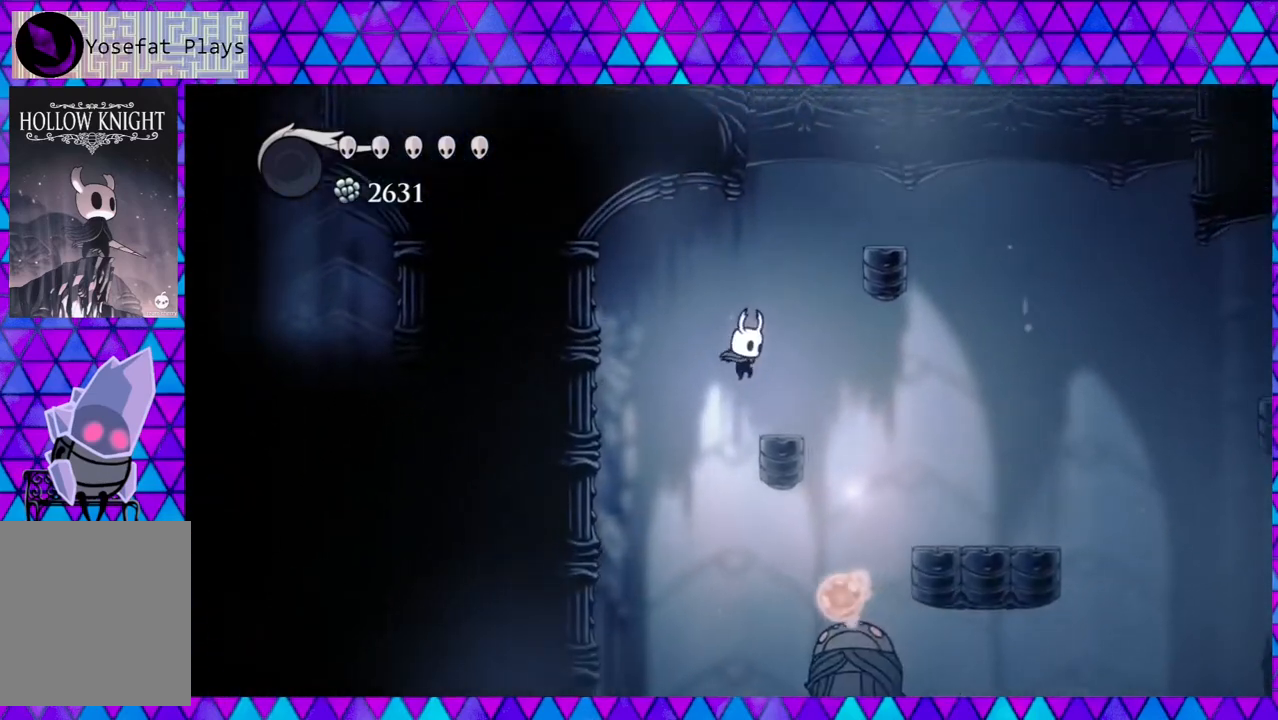
{"buttons": ["DPAD_RIGHT"], "left_stick": "center", "right_stick": "center", "events": [[33, "DPAD_LEFT", "down"], [50, "B", "up"], [367, "DPAD_LEFT", "up"], [450, "DPAD_RIGHT", "down"]]}
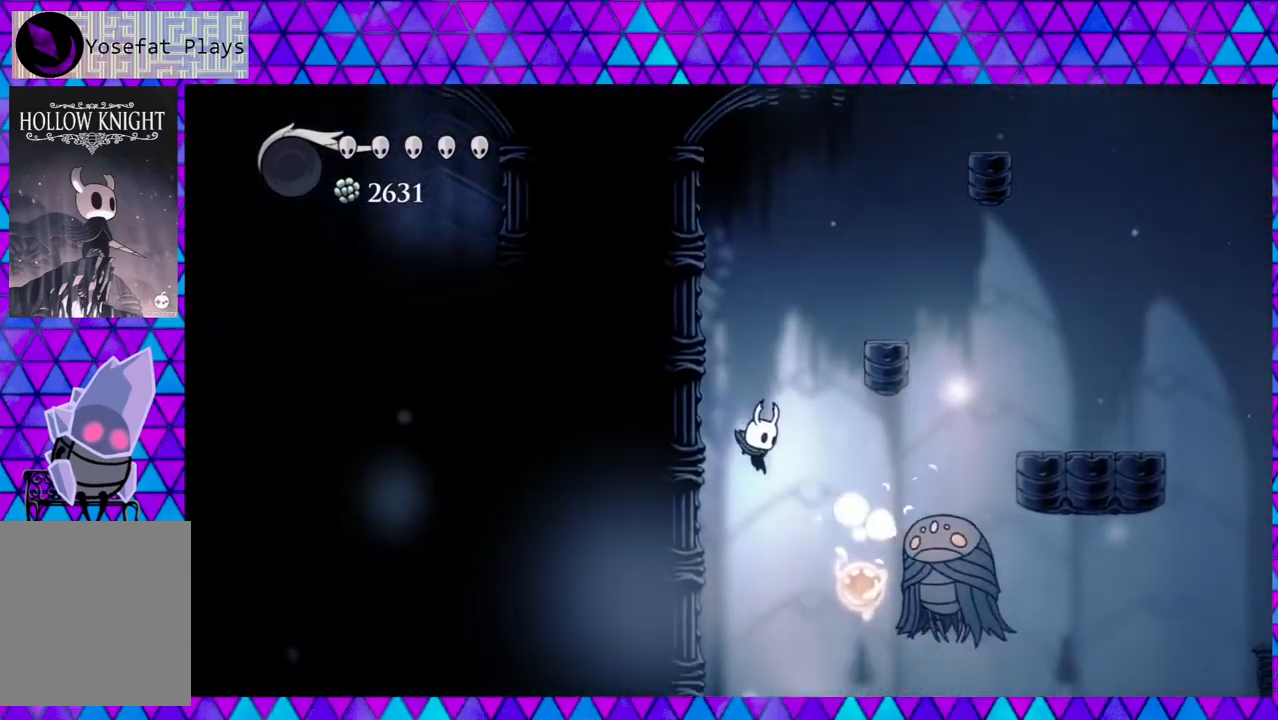
{"buttons": ["DPAD_RIGHT"], "left_stick": "center", "right_stick": "center", "events": [[150, "Y", "down"], [367, "Y", "up"]]}
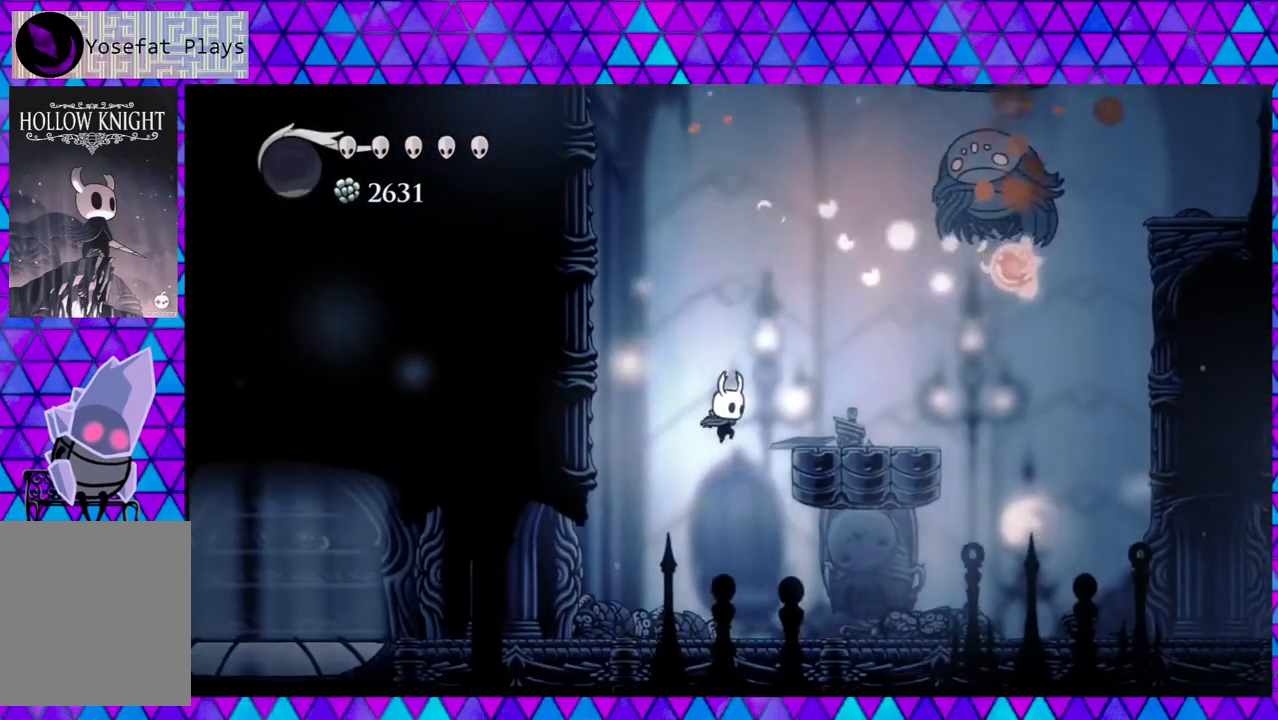
{"buttons": ["DPAD_RIGHT"], "left_stick": "center", "right_stick": "center", "events": [[150, "DPAD_RIGHT", "up"], [283, "DPAD_RIGHT", "down"]]}
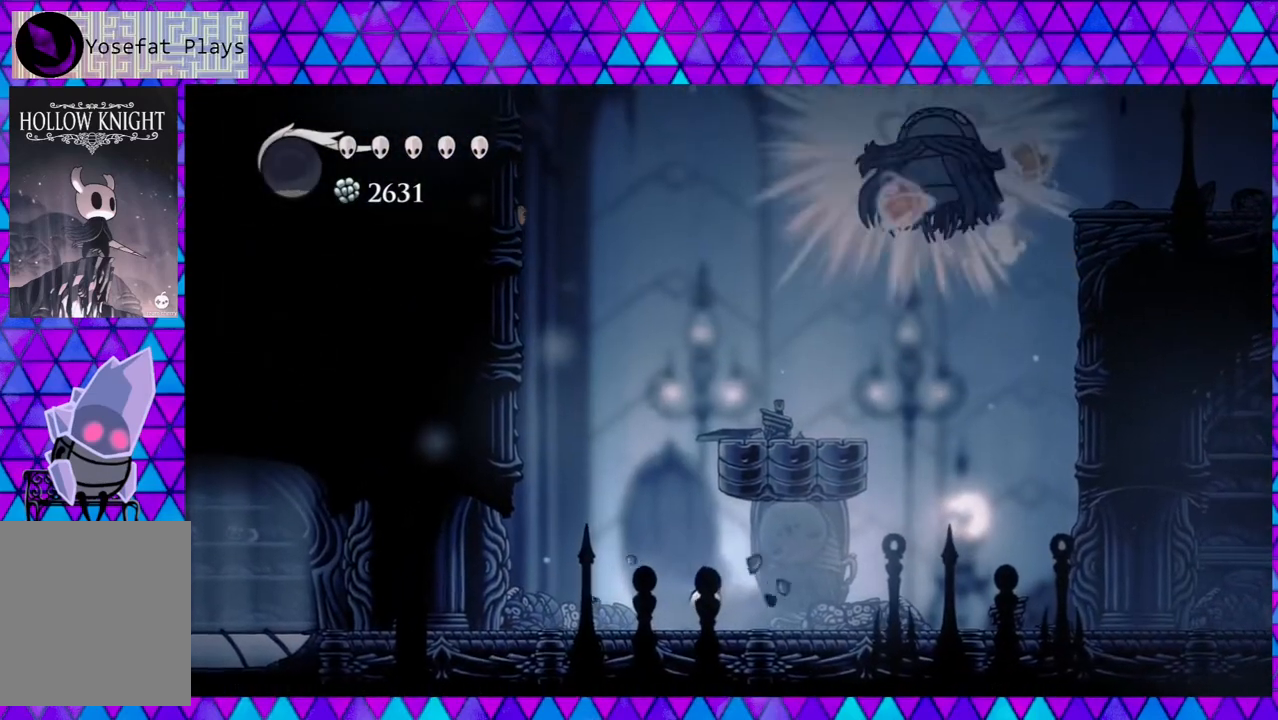
{"buttons": ["DPAD_RIGHT"], "left_stick": "center", "right_stick": "center", "events": []}
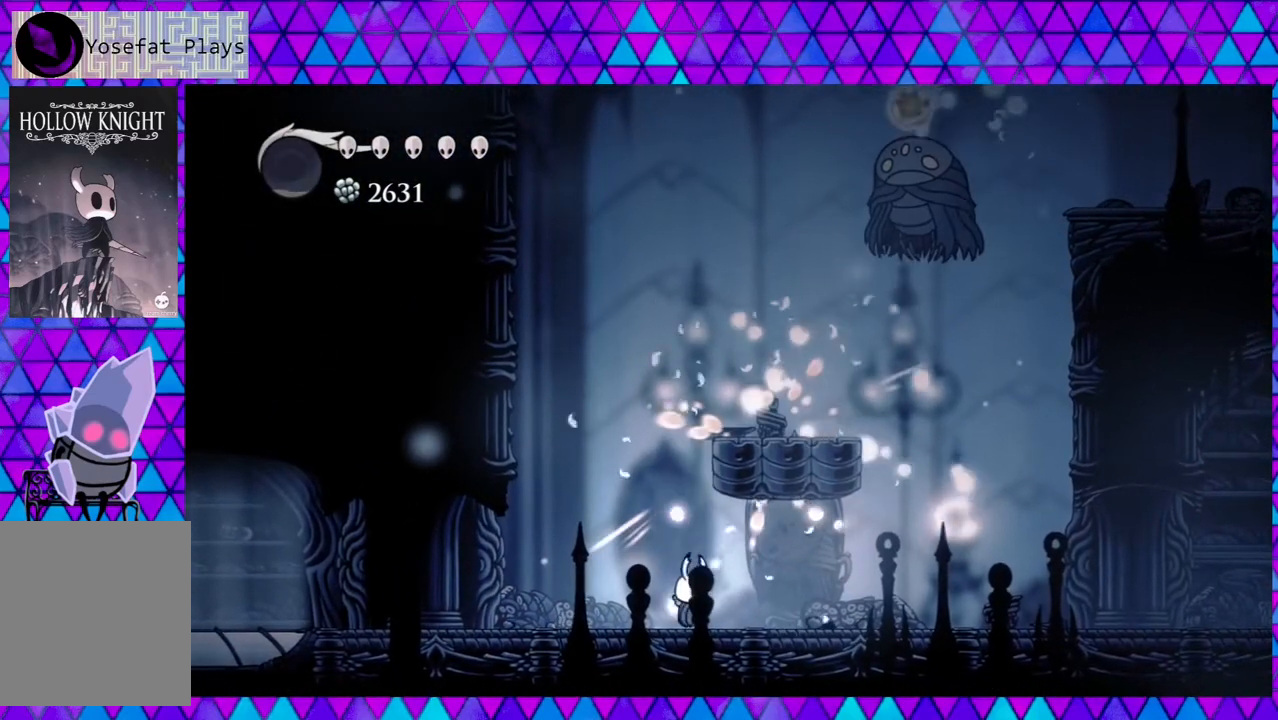
{"buttons": [], "left_stick": "center", "right_stick": "center", "events": [[133, "B", "down"], [217, "B", "up"], [300, "DPAD_RIGHT", "up"]]}
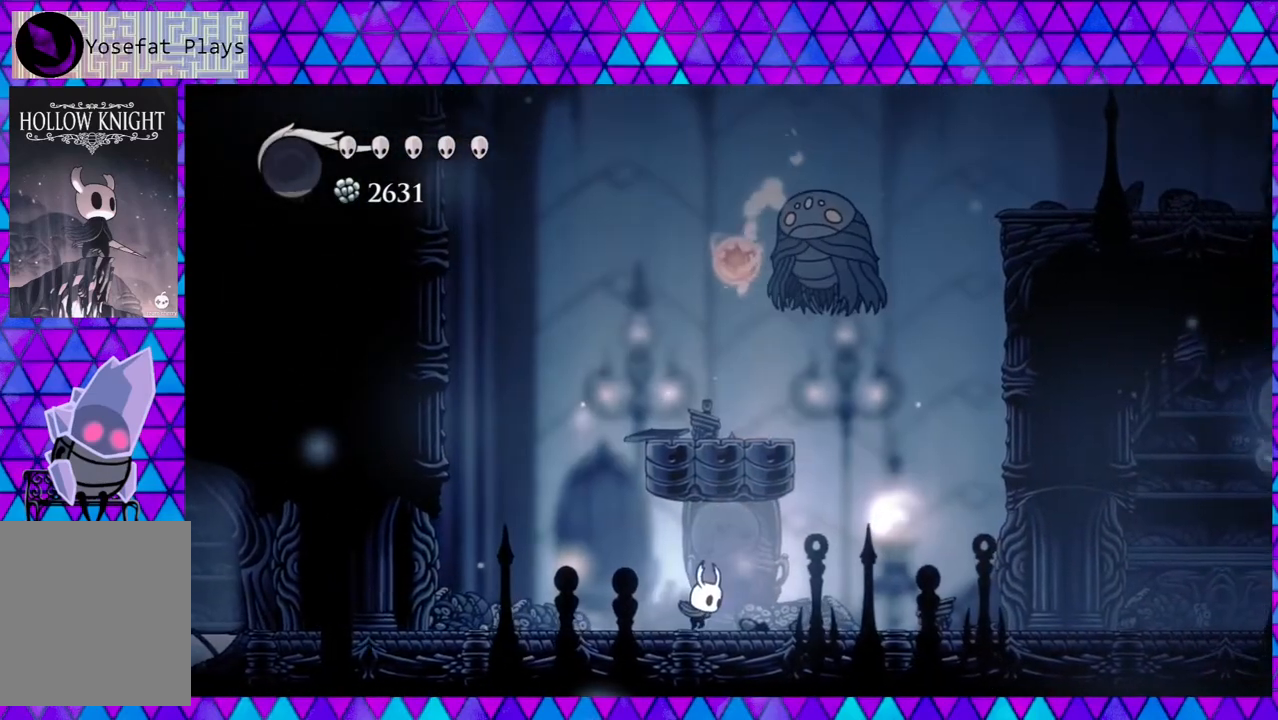
{"buttons": ["B", "DPAD_UP", "DPAD_RIGHT"], "left_stick": "center", "right_stick": "center", "events": [[33, "DPAD_RIGHT", "down"], [417, "DPAD_UP", "down"], [483, "B", "down"]]}
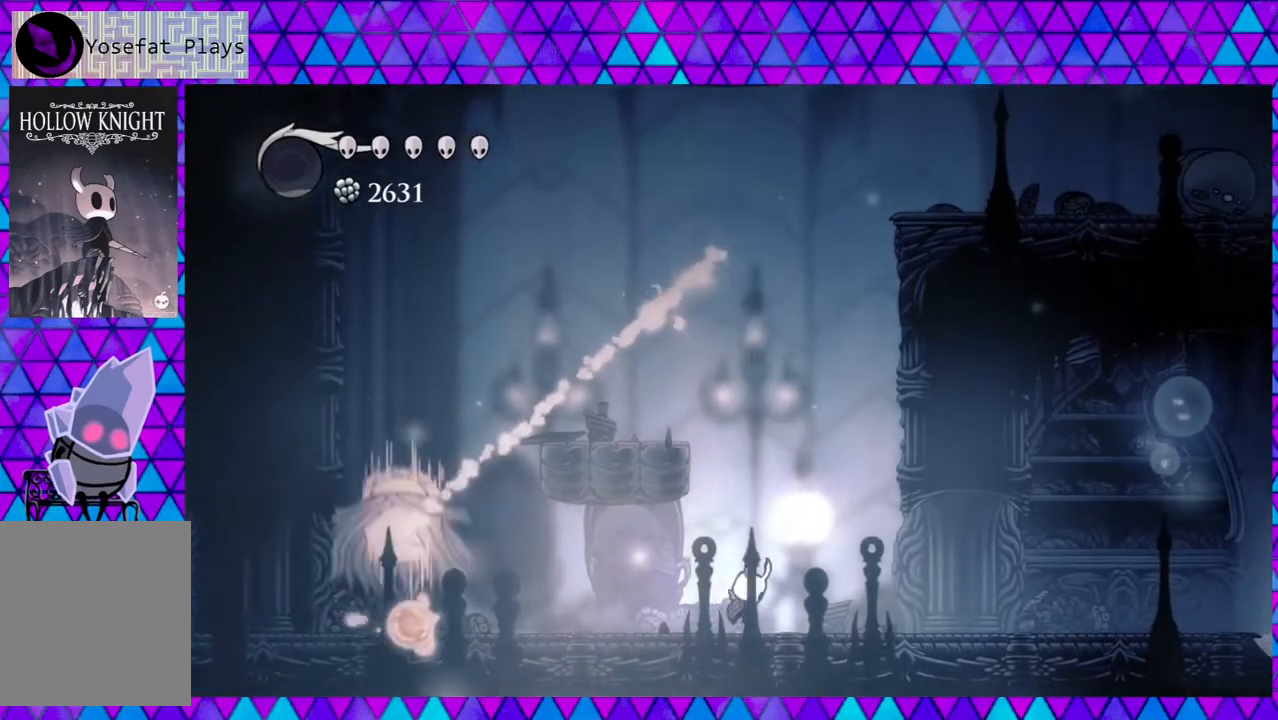
{"buttons": [], "left_stick": "center", "right_stick": "center", "events": [[33, "DPAD_RIGHT", "up"], [233, "DPAD_UP", "up"], [267, "B", "up"]]}
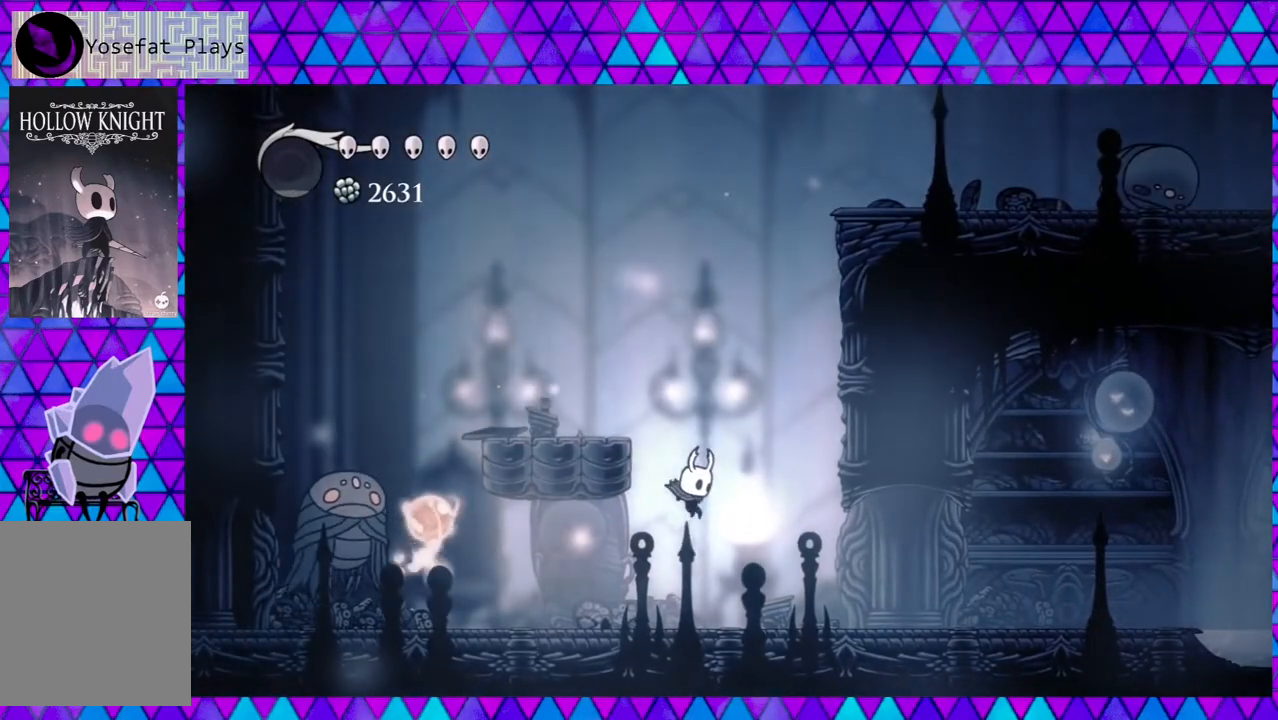
{"buttons": [], "left_stick": "center", "right_stick": "center", "events": [[283, "DPAD_RIGHT", "down"], [450, "DPAD_RIGHT", "up"]]}